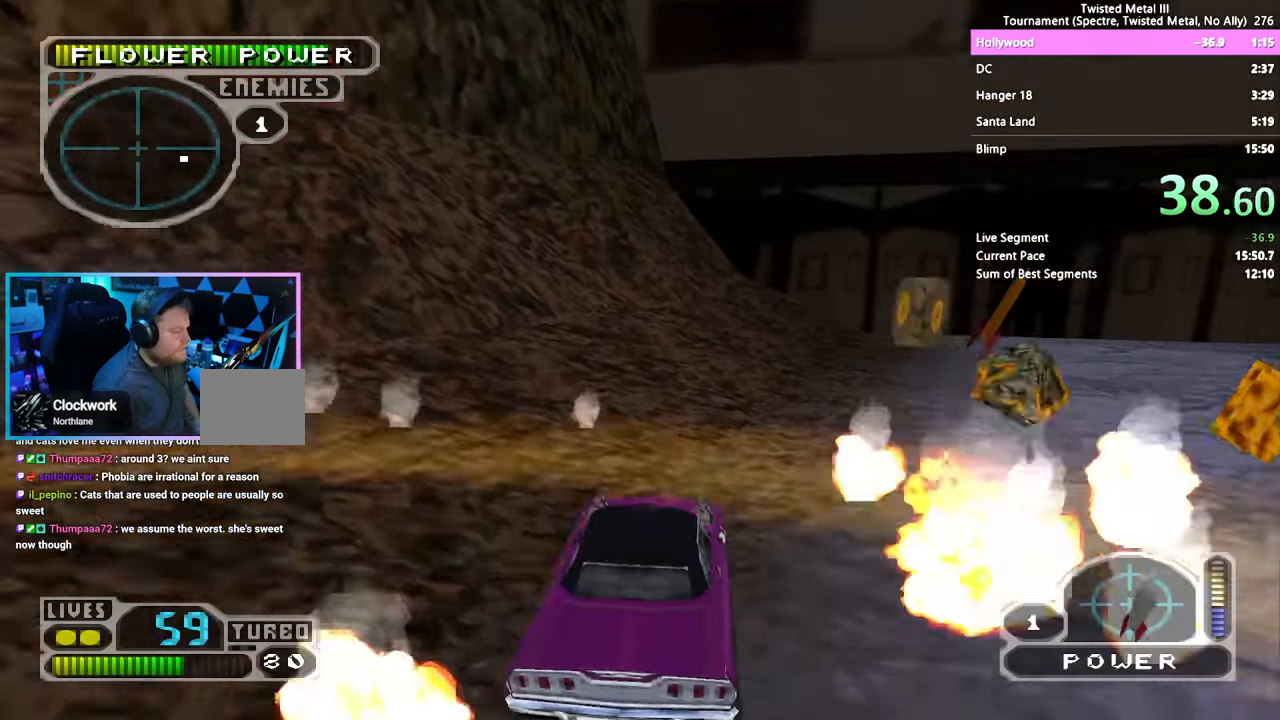
Gameplay with a controller (PlayStation layout); each line is a JSON object with the inputs held at the frame after it. "events" lists button and stick changes between this image and that frame as [ms after this image, input, new state], when the widget could be followed in between. Not read: L3 R1 R3.
{"buttons": ["SQUARE", "DPAD_RIGHT"], "left_stick": "center", "right_stick": "center", "events": [[200, "DPAD_RIGHT", "up"], [466, "DPAD_RIGHT", "down"]]}
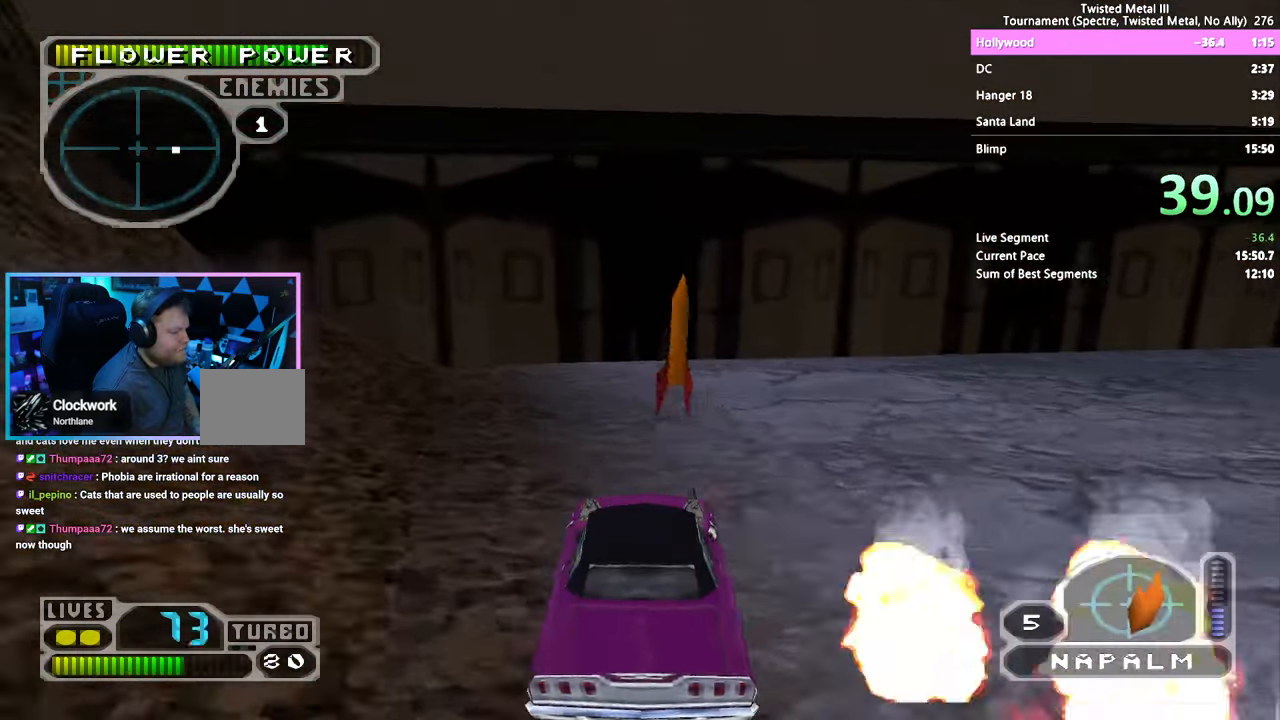
{"buttons": ["SQUARE", "DPAD_RIGHT"], "left_stick": "center", "right_stick": "center", "events": [[33, "DPAD_RIGHT", "up"], [83, "DPAD_RIGHT", "down"], [133, "CROSS", "down"], [416, "CROSS", "up"]]}
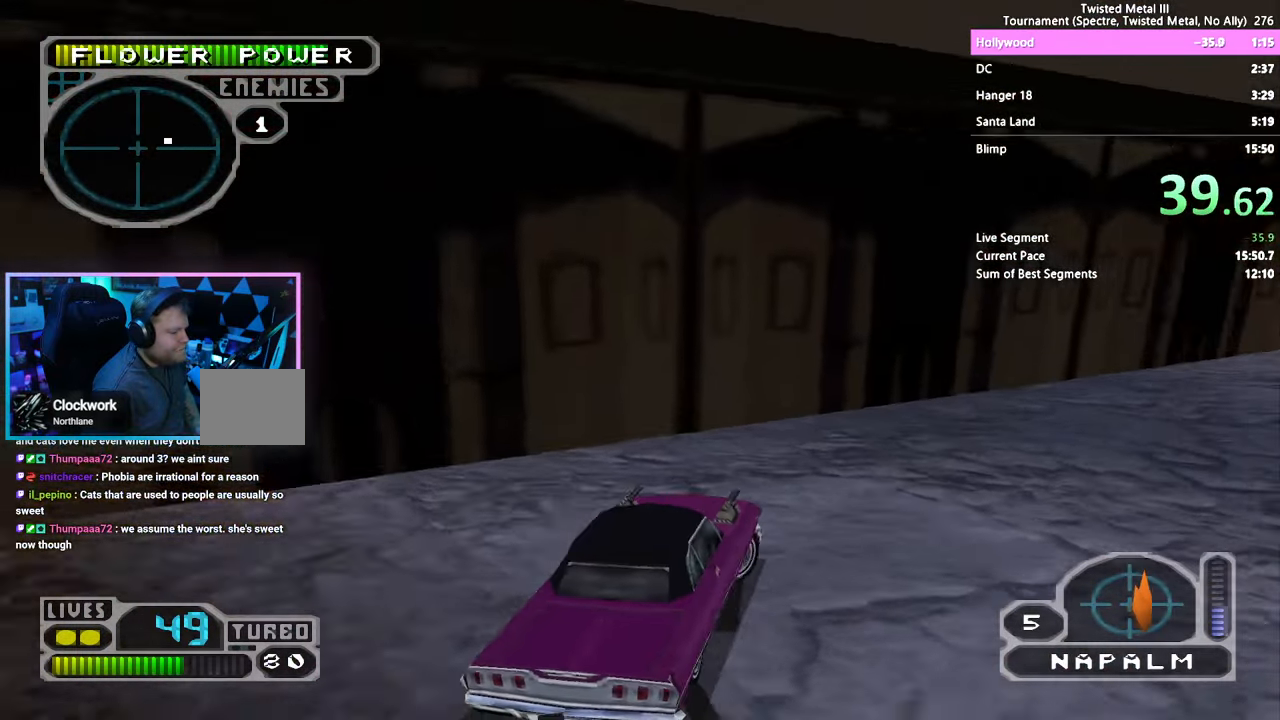
{"buttons": ["SQUARE"], "left_stick": "center", "right_stick": "center", "events": [[83, "DPAD_RIGHT", "up"], [250, "DPAD_LEFT", "down"], [416, "DPAD_LEFT", "up"]]}
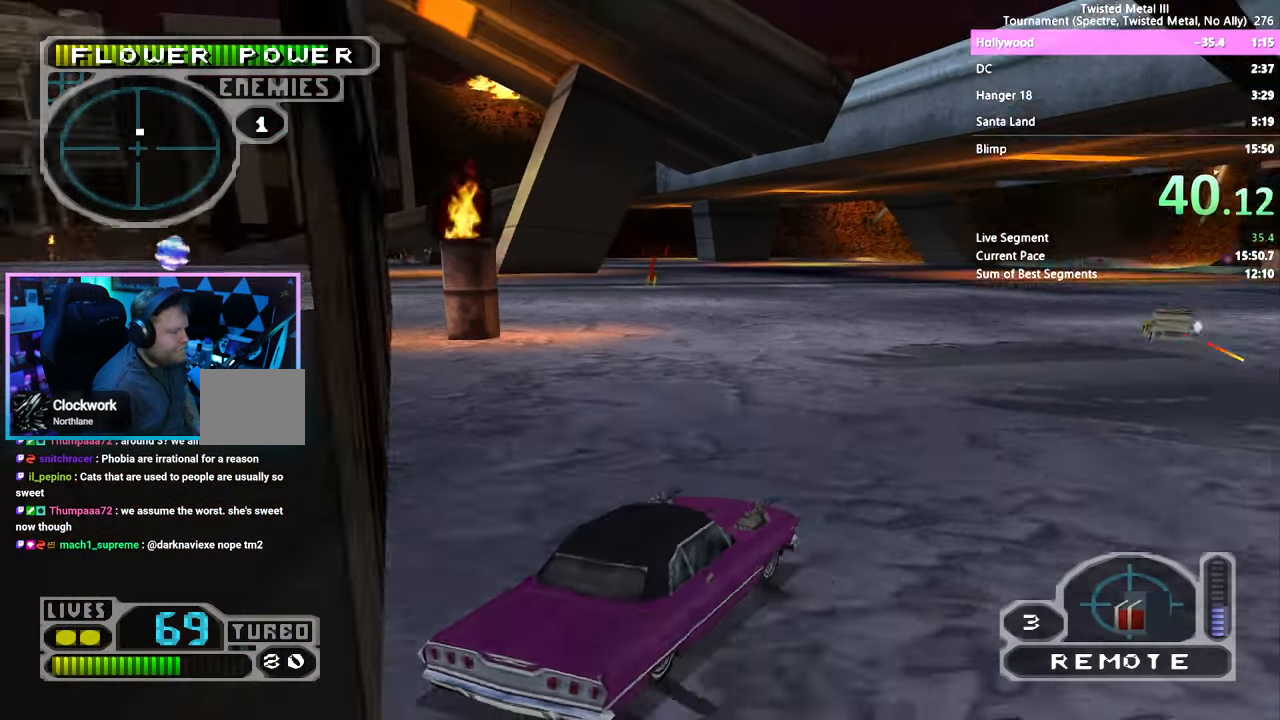
{"buttons": ["SQUARE"], "left_stick": "center", "right_stick": "center", "events": [[416, "DPAD_RIGHT", "down"], [466, "DPAD_RIGHT", "up"]]}
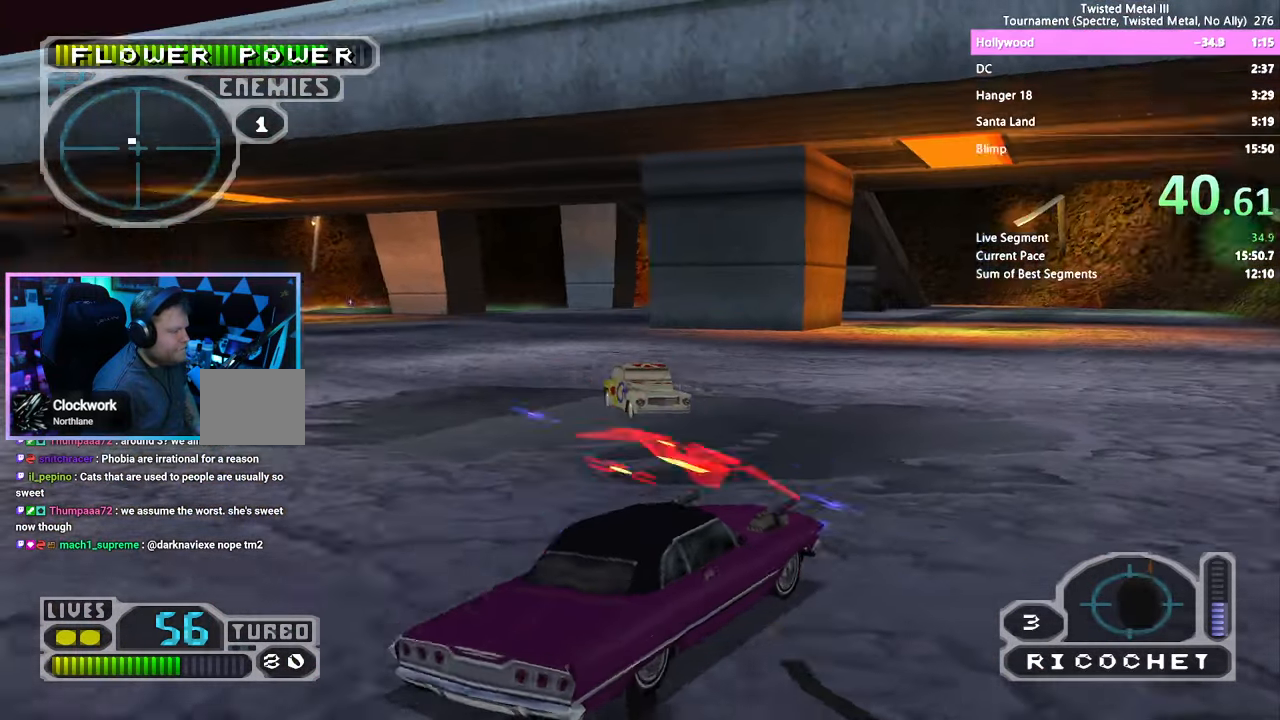
{"buttons": ["R2", "DPAD_DOWN"], "left_stick": "center", "right_stick": "center", "events": [[83, "DPAD_LEFT", "down"], [100, "SQUARE", "up"], [166, "DPAD_LEFT", "up"], [183, "DPAD_DOWN", "down"], [300, "R2", "down"], [316, "DPAD_RIGHT", "down"], [483, "DPAD_RIGHT", "up"]]}
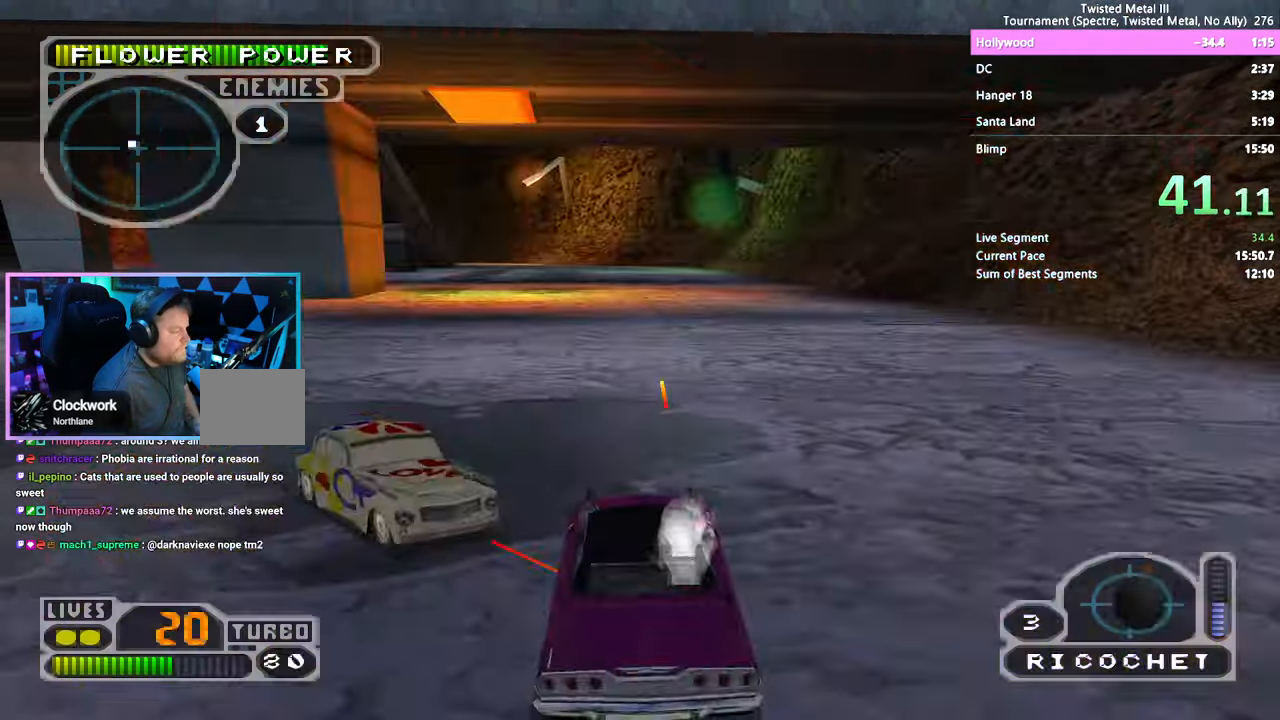
{"buttons": ["R2"], "left_stick": "center", "right_stick": "center", "events": [[66, "DPAD_LEFT", "down"], [300, "DPAD_LEFT", "up"], [333, "L2", "down"], [350, "DPAD_DOWN", "up"], [350, "L1", "down"], [466, "L1", "up"], [466, "L2", "up"]]}
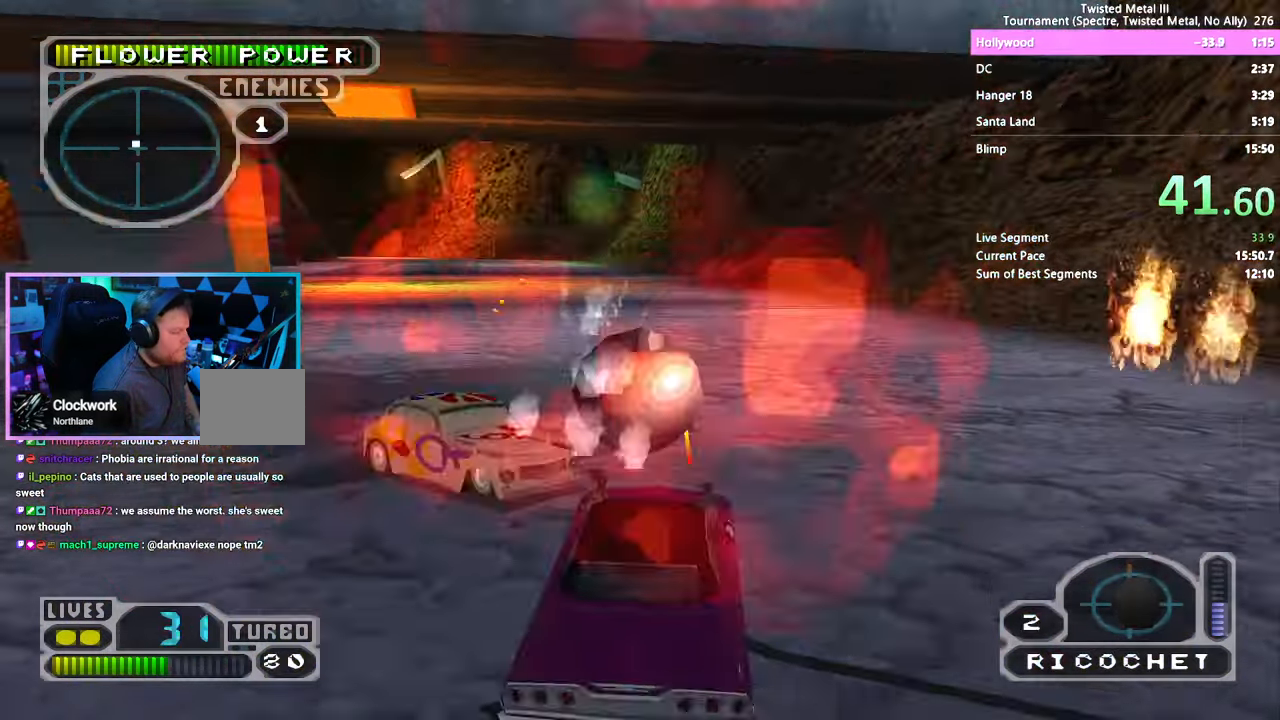
{"buttons": ["SQUARE", "R2"], "left_stick": "center", "right_stick": "center", "events": [[300, "SQUARE", "down"], [400, "DPAD_LEFT", "down"], [466, "DPAD_LEFT", "up"]]}
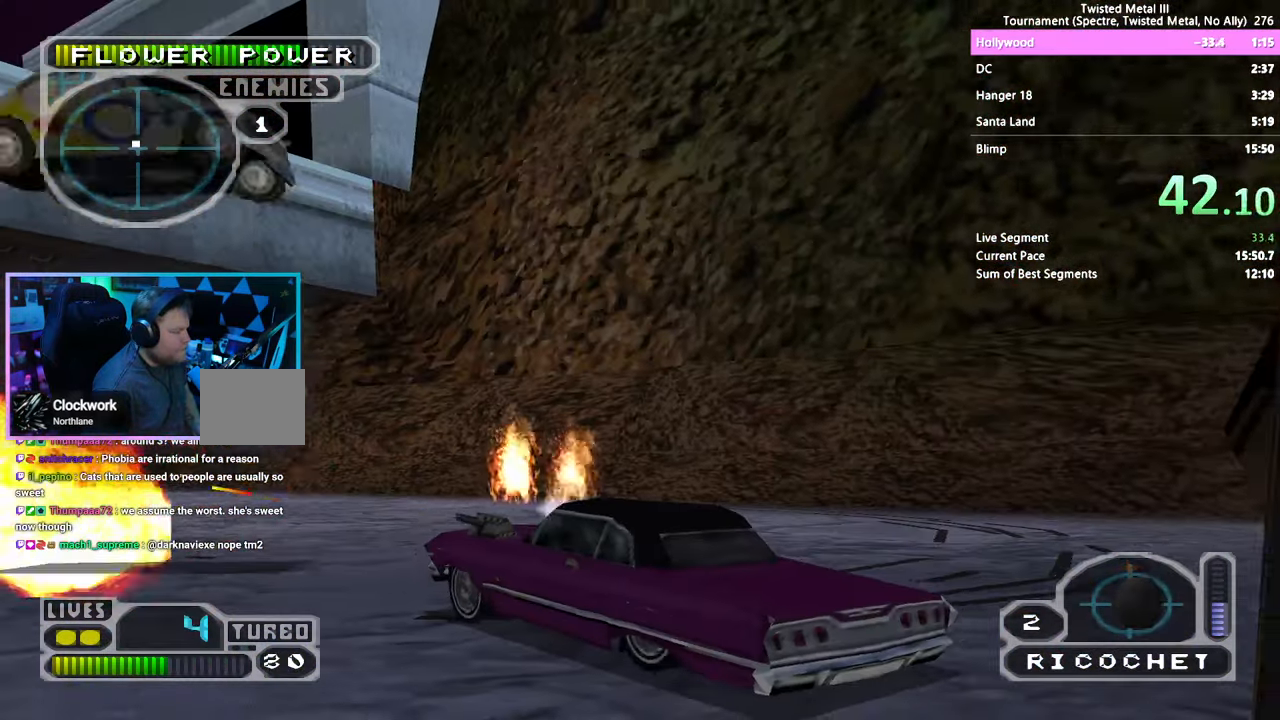
{"buttons": ["R2", "DPAD_DOWN"], "left_stick": "center", "right_stick": "center", "events": [[66, "SQUARE", "up"], [100, "DPAD_RIGHT", "down"], [250, "DPAD_RIGHT", "up"], [383, "DPAD_DOWN", "down"]]}